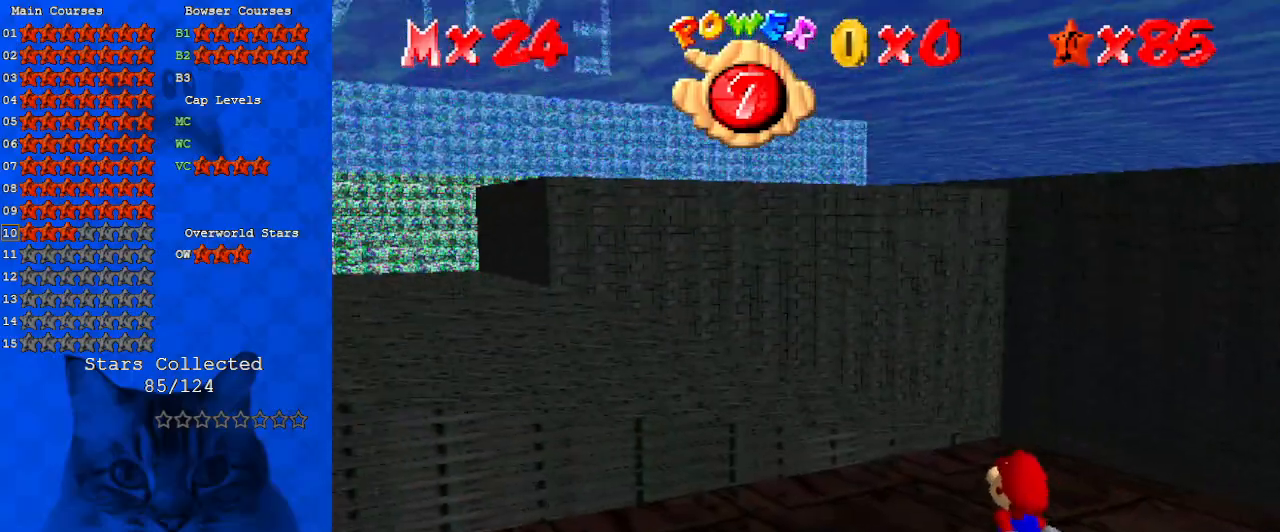
Gameplay with keyboard; each line is a JSON object with the keys held at the frame after it. "events" lists presses ("down") and releases ("up") of "a", "c", "ctrl", "d", "down", "left", "return", "right", "s", "shift", "up", "w", "x" and "y" between this image and that frame as [ms after this image, input, new state], when the widget could be followed in between. No other keys are recorded. Mouse input is not recorded.
{"keys": ["down", "right", "shift"], "events": [[167, "right", "up"], [167, "shift", "down"], [500, "right", "down"]]}
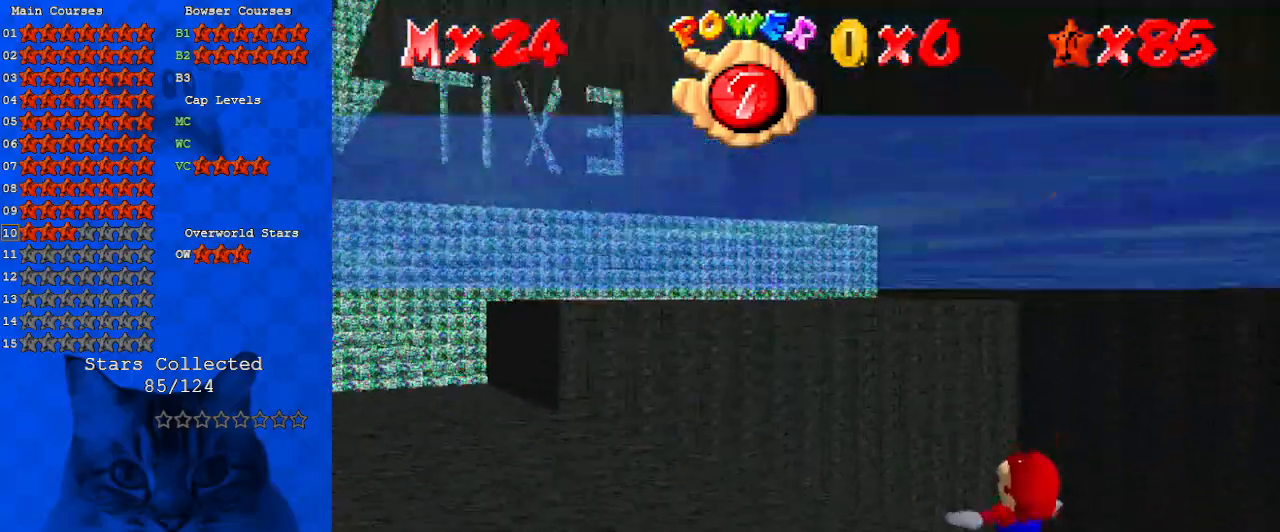
{"keys": ["shift"], "events": [[33, "right", "up"], [33, "shift", "up"], [133, "down", "up"], [333, "shift", "down"]]}
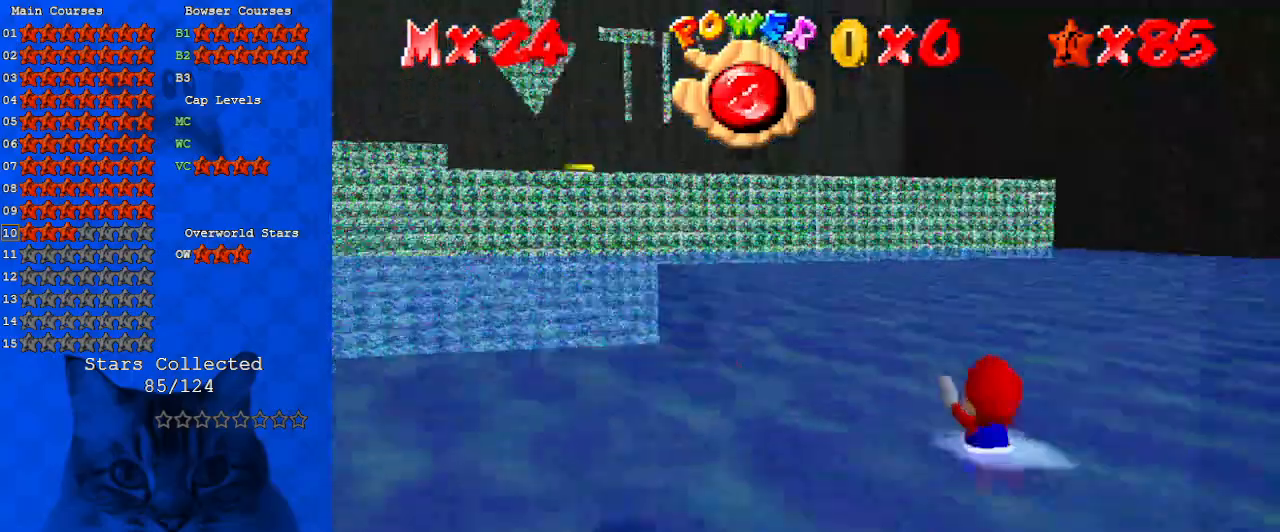
{"keys": [], "events": [[33, "d", "down"], [167, "d", "up"], [233, "shift", "up"]]}
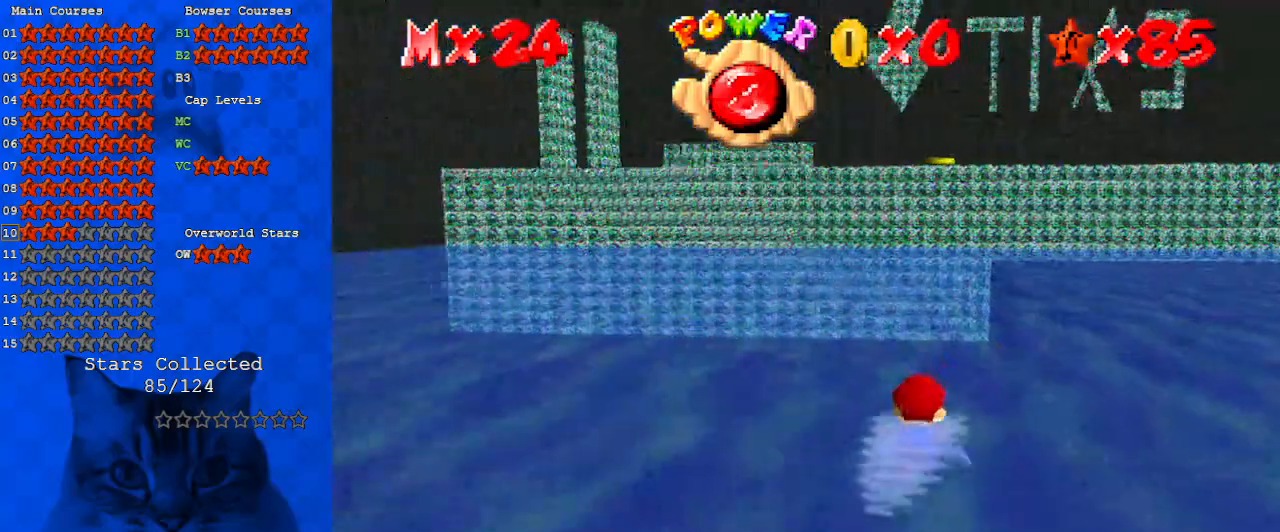
{"keys": ["right"], "events": [[33, "shift", "down"], [333, "shift", "up"], [400, "right", "down"]]}
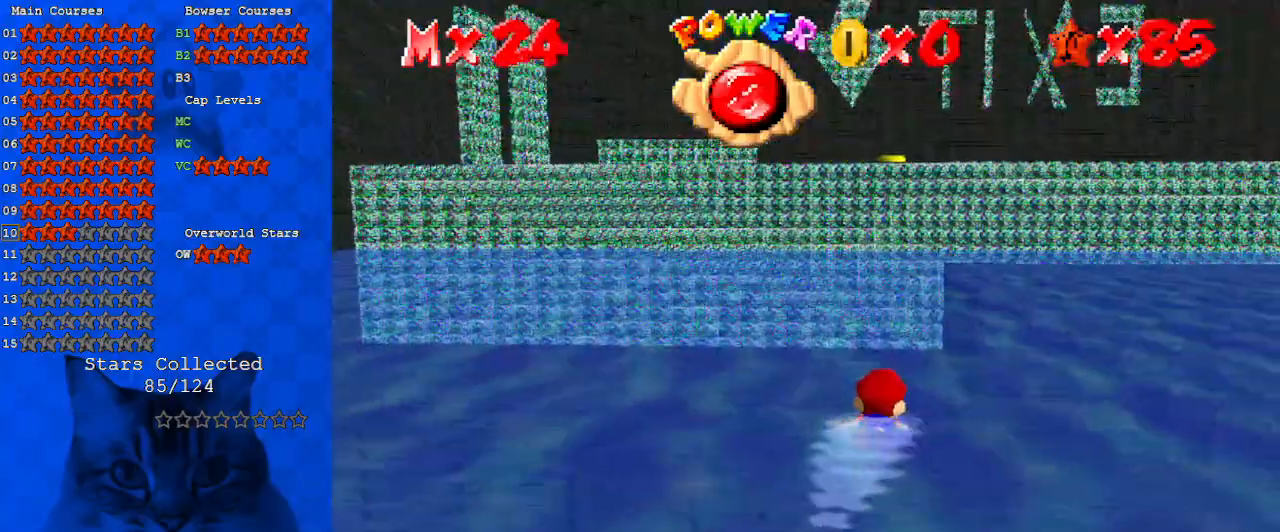
{"keys": ["shift"], "events": [[233, "shift", "down"], [400, "right", "up"]]}
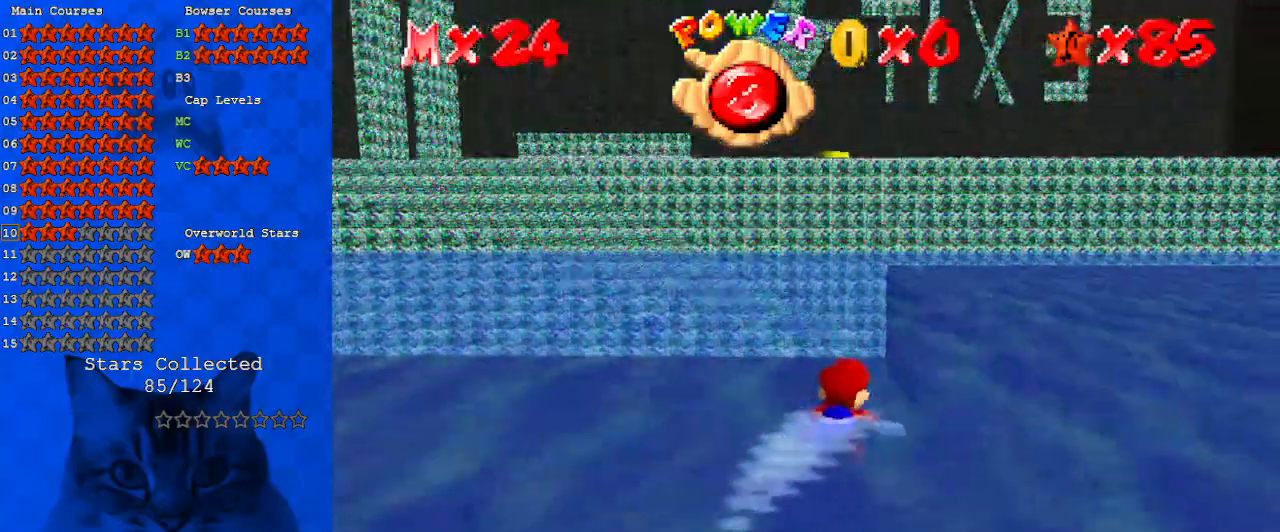
{"keys": ["a", "shift"], "events": [[100, "shift", "up"], [133, "right", "down"], [233, "right", "up"], [433, "shift", "down"], [500, "a", "down"]]}
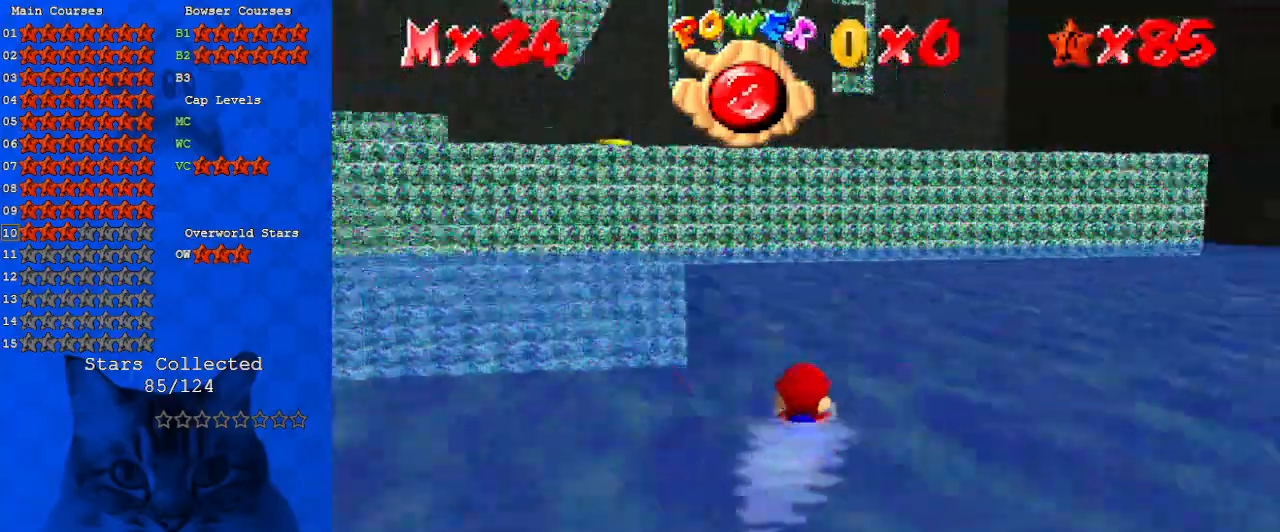
{"keys": [], "events": [[133, "a", "up"], [233, "shift", "up"]]}
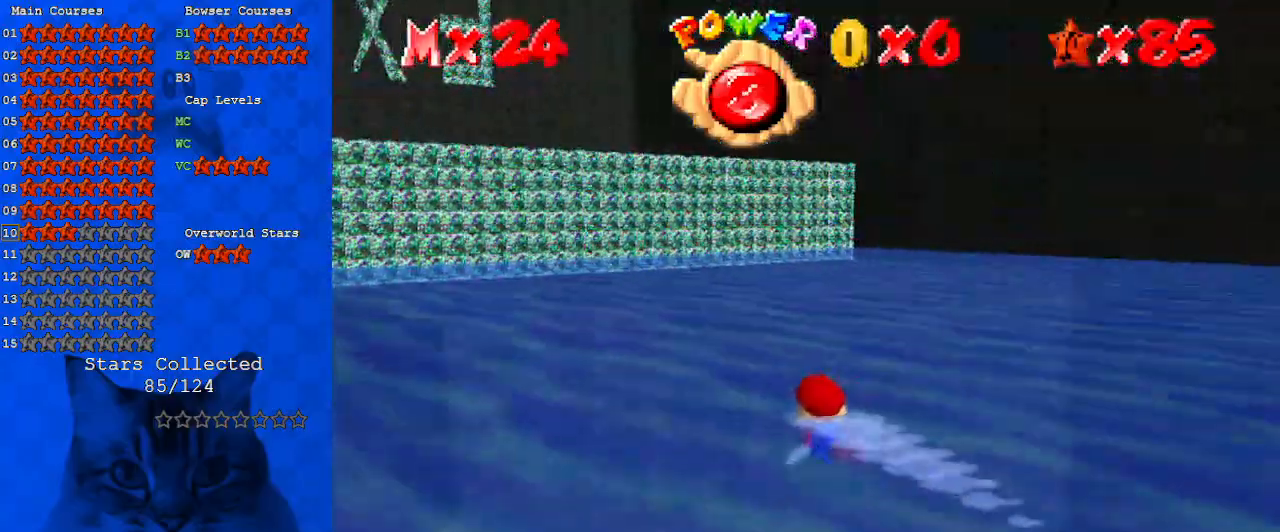
{"keys": [], "events": [[67, "shift", "down"], [167, "d", "down"], [267, "d", "up"], [500, "shift", "up"]]}
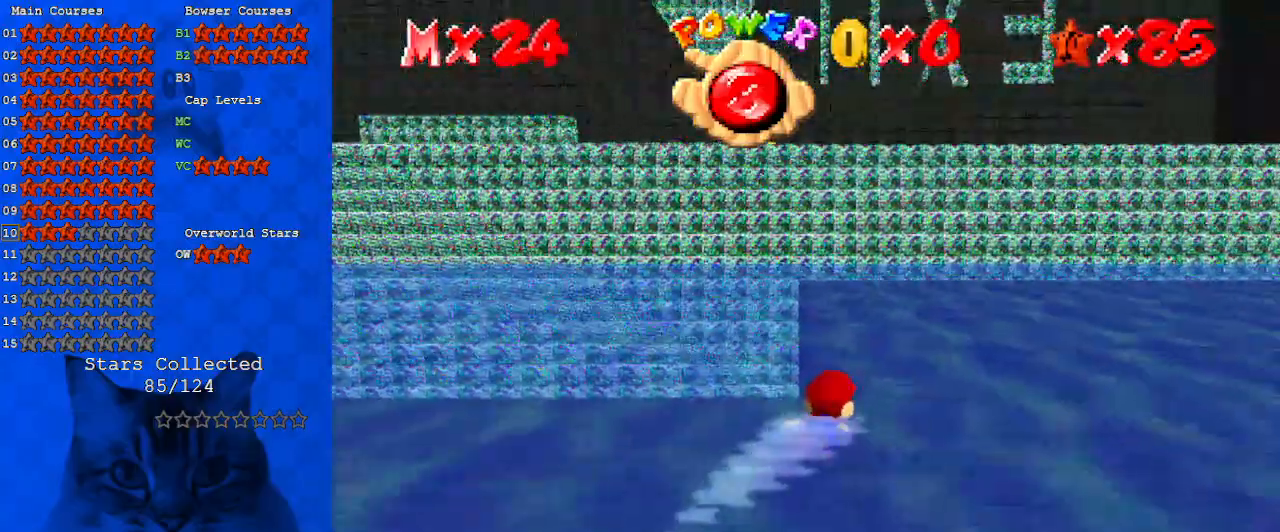
{"keys": ["shift"], "events": [[233, "shift", "down"], [300, "d", "down"], [500, "d", "up"]]}
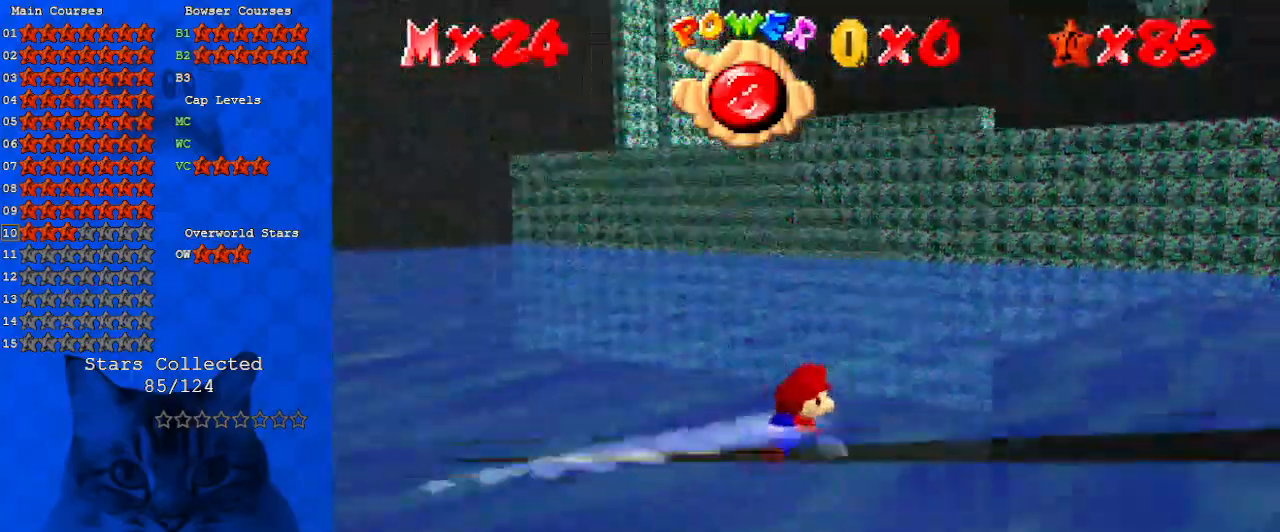
{"keys": ["shift"], "events": [[100, "shift", "up"], [367, "shift", "down"]]}
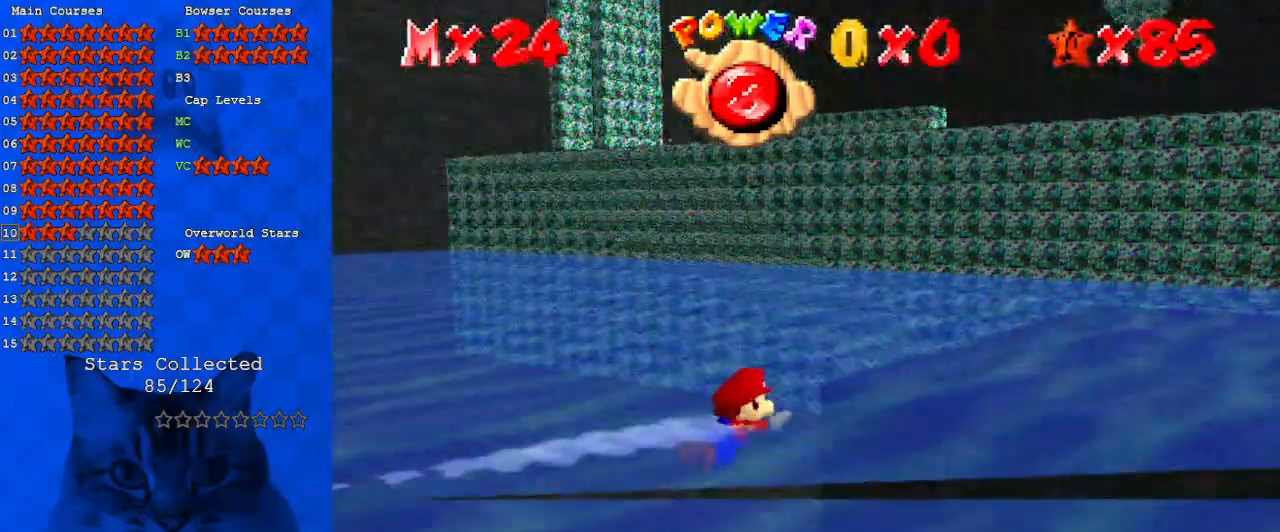
{"keys": ["down"], "events": [[200, "shift", "up"], [233, "down", "down"], [400, "shift", "down"], [467, "shift", "up"]]}
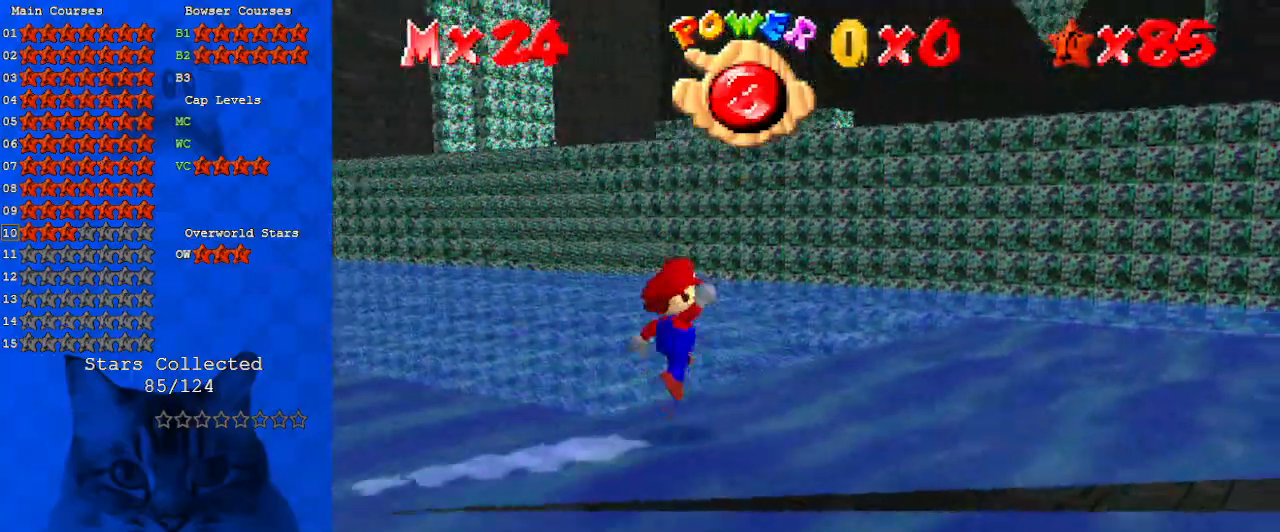
{"keys": ["d", "right", "s"], "events": [[67, "shift", "down"], [167, "down", "up"], [167, "right", "down"], [200, "shift", "up"], [433, "d", "down"], [433, "s", "down"]]}
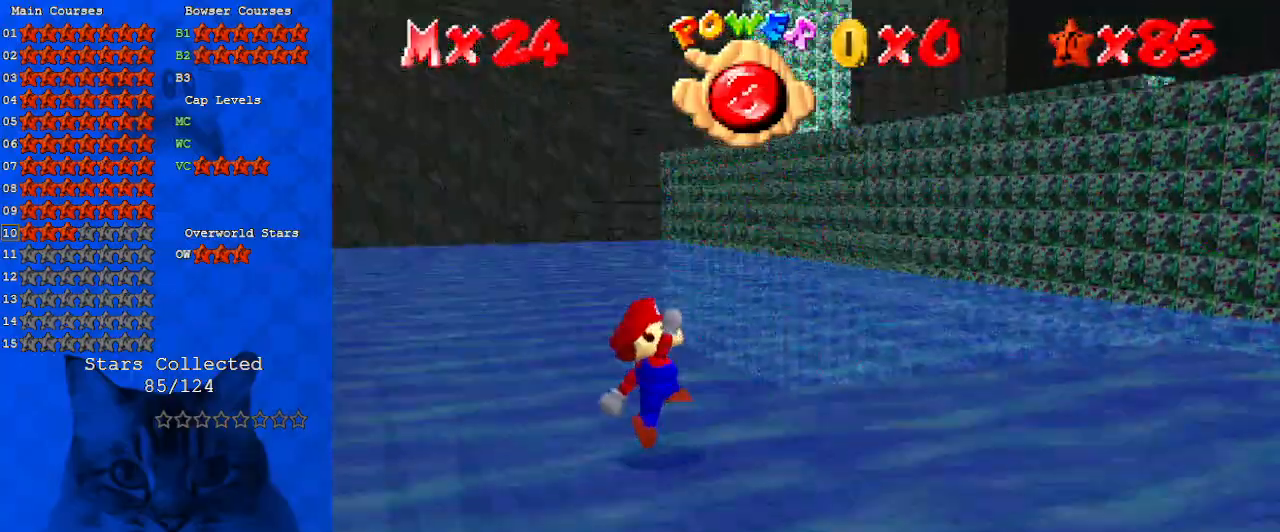
{"keys": ["right", "up"], "events": [[67, "d", "up"], [67, "s", "up"], [167, "right", "up"], [300, "right", "down"], [500, "up", "down"]]}
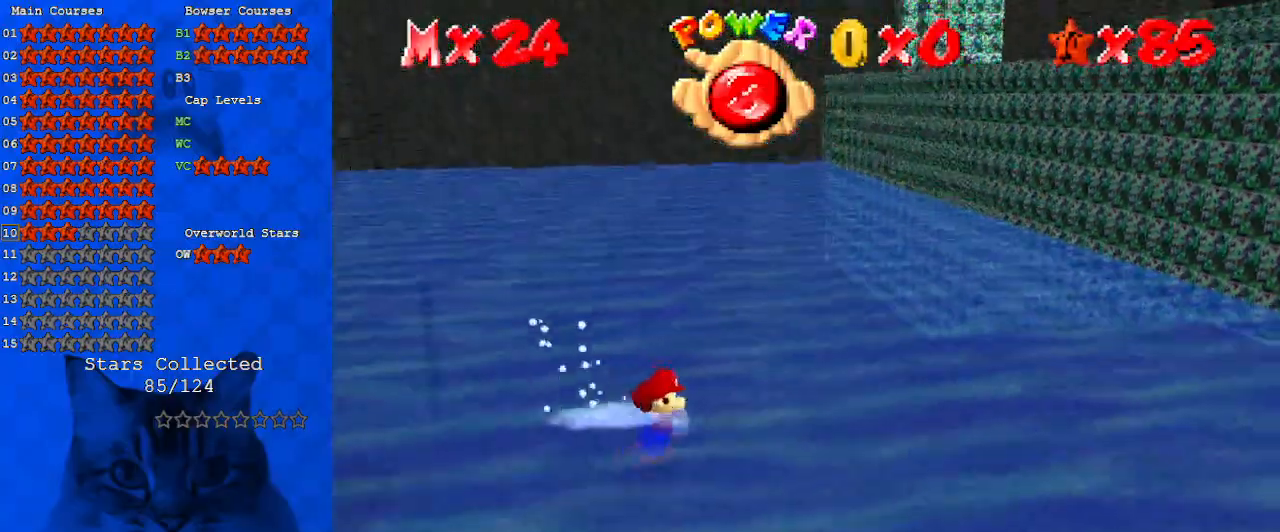
{"keys": ["a", "right"], "events": [[133, "ctrl", "down"], [133, "shift", "down"], [233, "up", "up"], [300, "ctrl", "up"], [300, "shift", "up"], [367, "a", "down"]]}
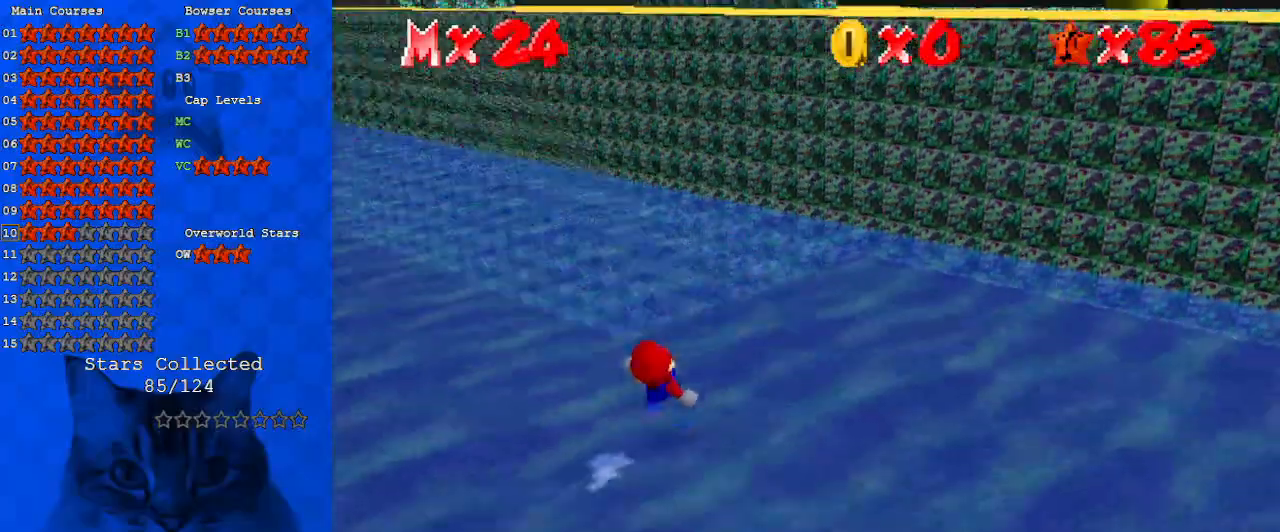
{"keys": ["right"], "events": [[33, "a", "up"], [67, "up", "down"], [100, "shift", "down"], [300, "shift", "up"], [333, "up", "up"]]}
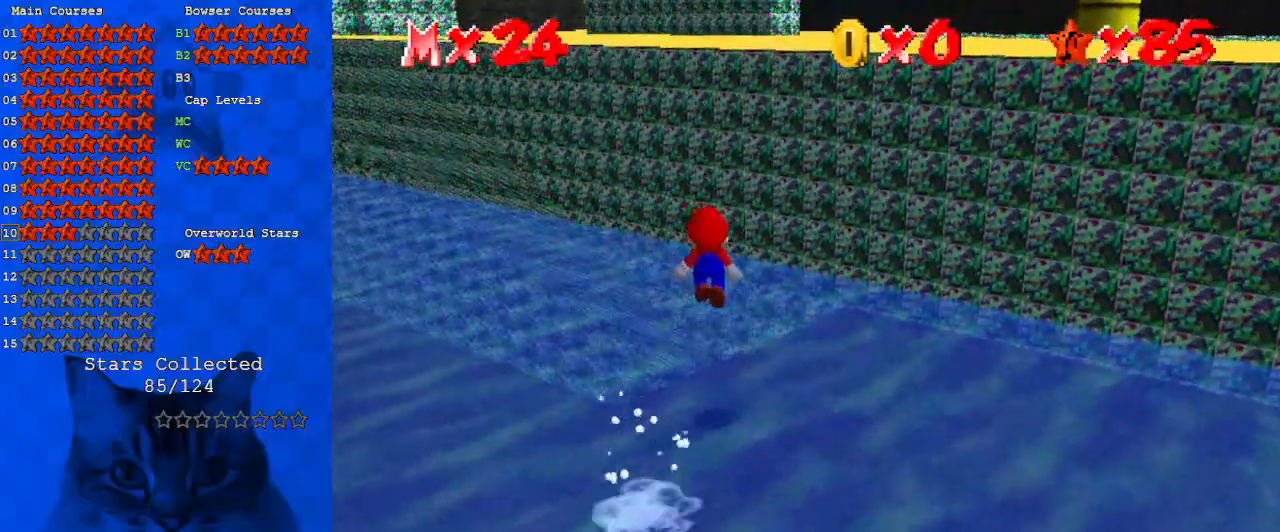
{"keys": ["right", "shift", "up"], "events": [[67, "d", "down"], [167, "up", "down"], [233, "d", "up"], [367, "shift", "down"]]}
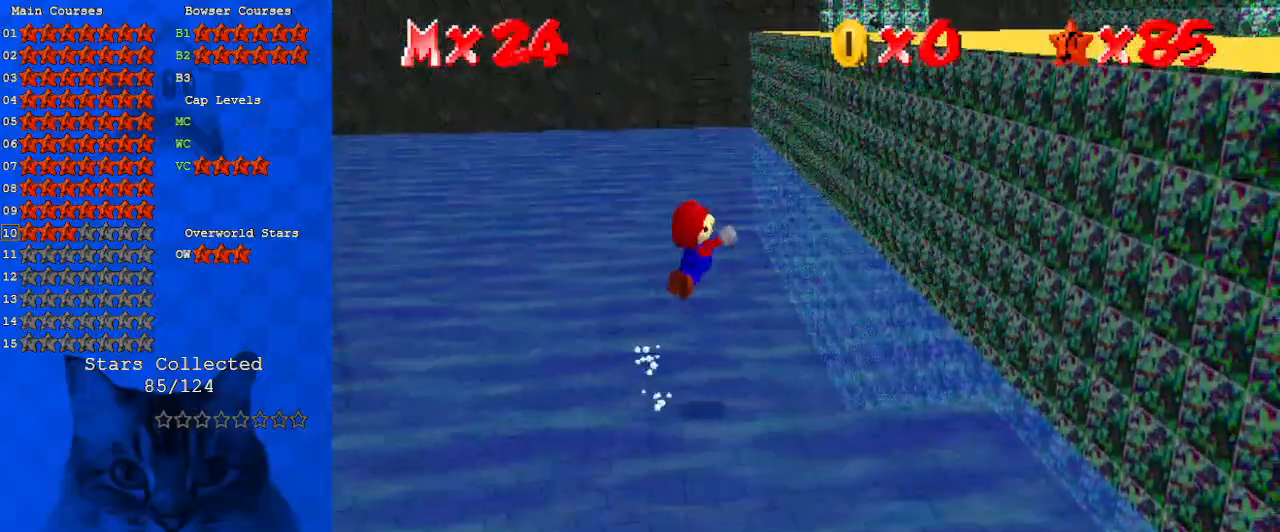
{"keys": ["right", "shift"], "events": [[233, "up", "up"]]}
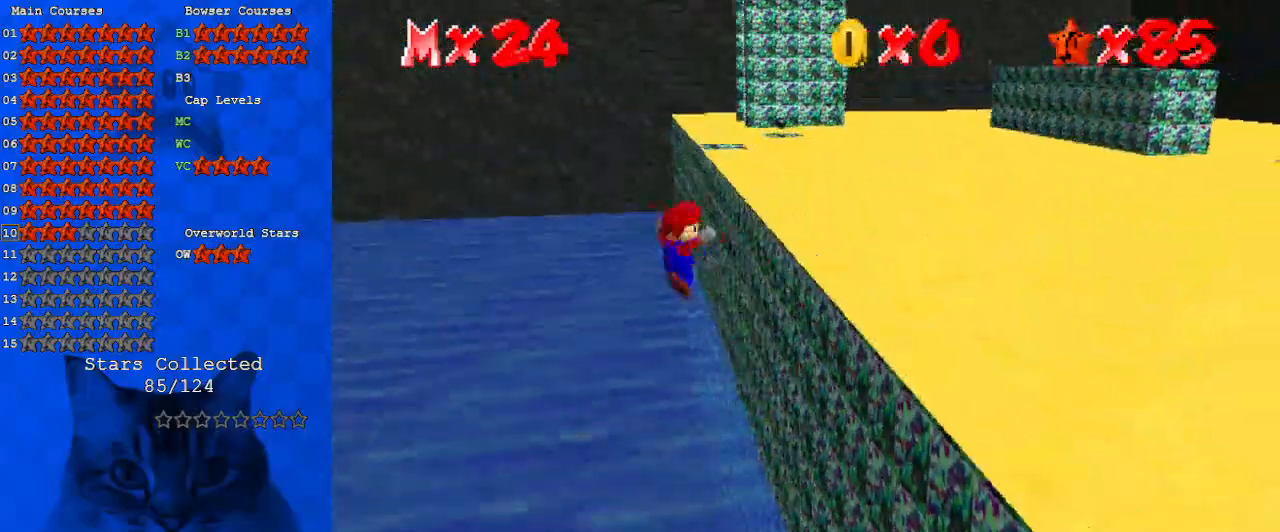
{"keys": ["right", "shift"], "events": [[167, "shift", "up"], [300, "shift", "down"]]}
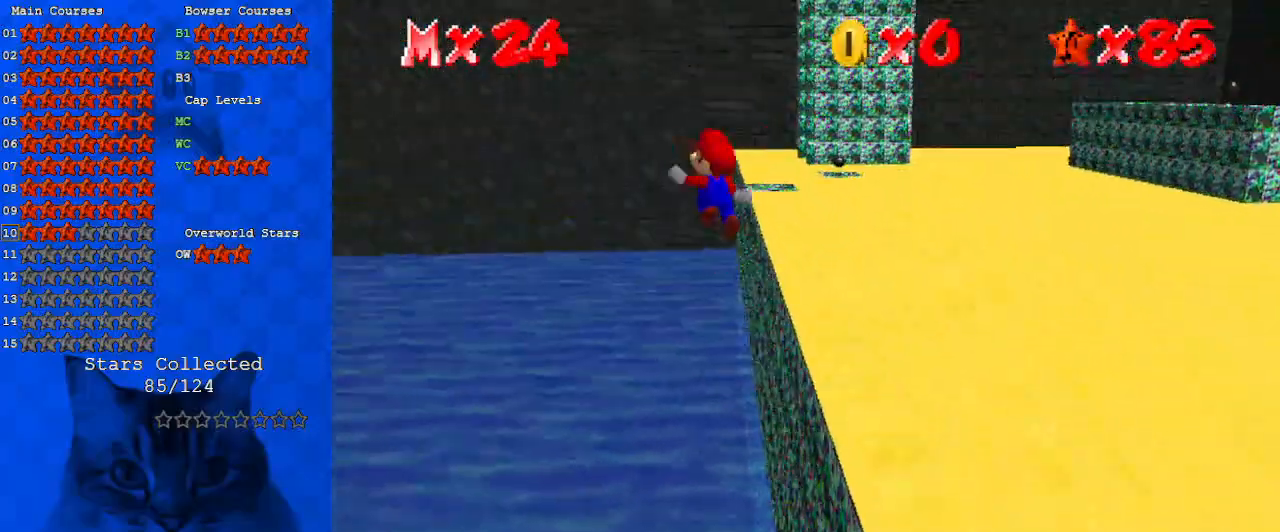
{"keys": ["right", "shift", "up"], "events": [[400, "up", "down"]]}
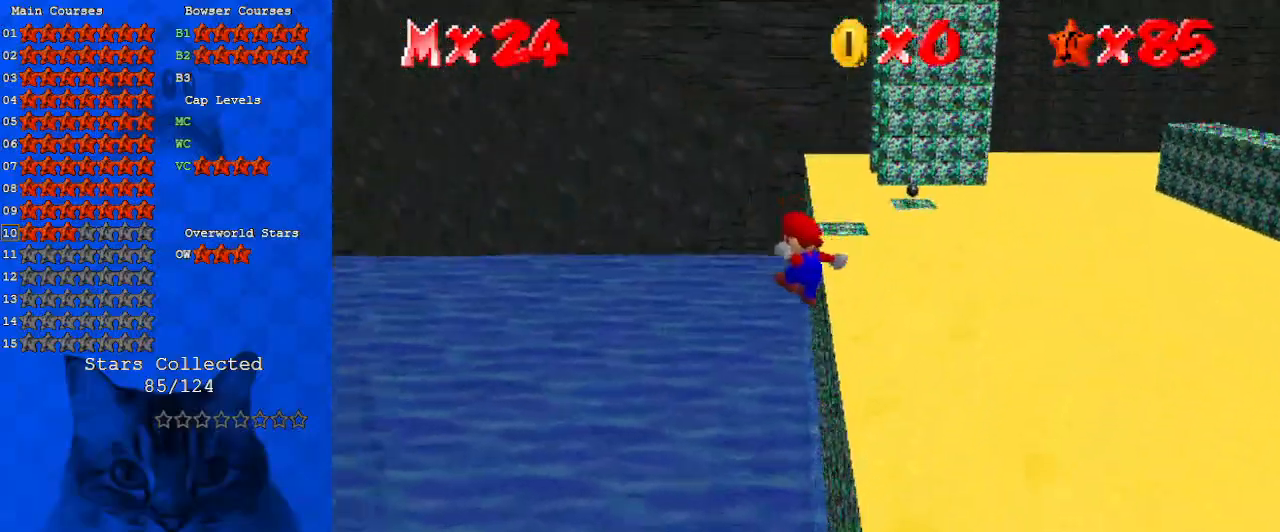
{"keys": ["right", "up"], "events": [[100, "right", "up"], [100, "w", "down"], [133, "shift", "up"], [167, "w", "up"], [233, "right", "down"]]}
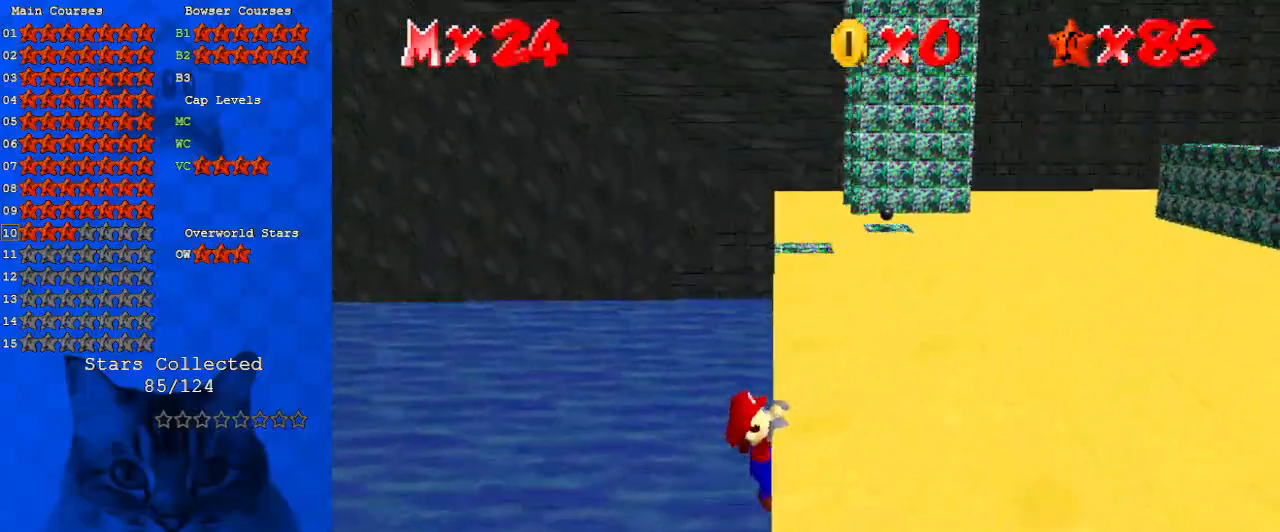
{"keys": [], "events": [[133, "up", "up"], [300, "right", "up"]]}
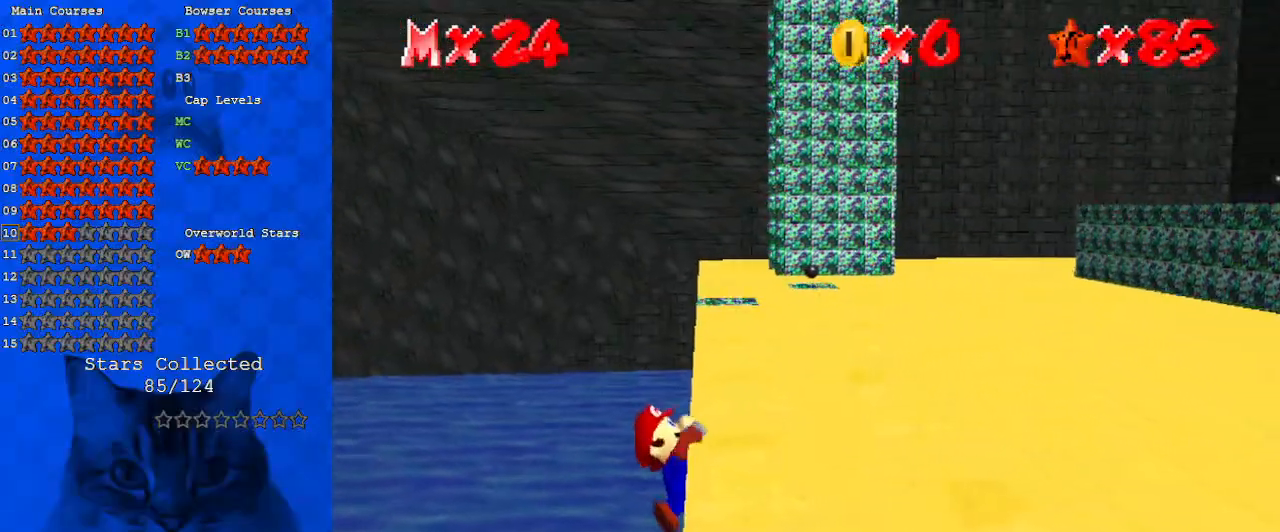
{"keys": [], "events": []}
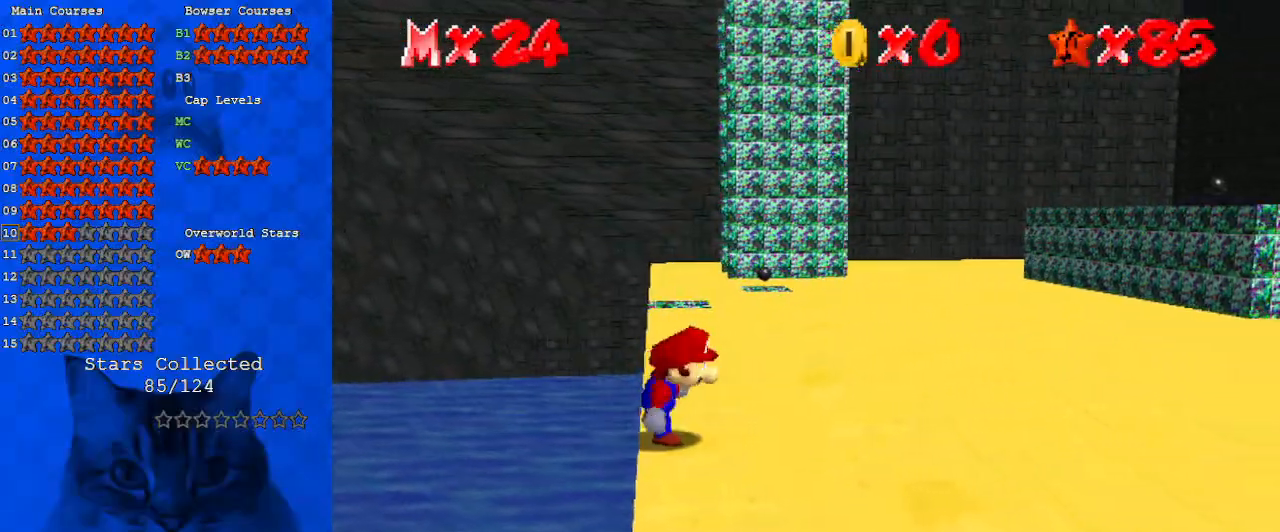
{"keys": ["shift", "up"], "events": [[67, "shift", "down"], [167, "left", "down"], [167, "up", "down"], [400, "left", "up"]]}
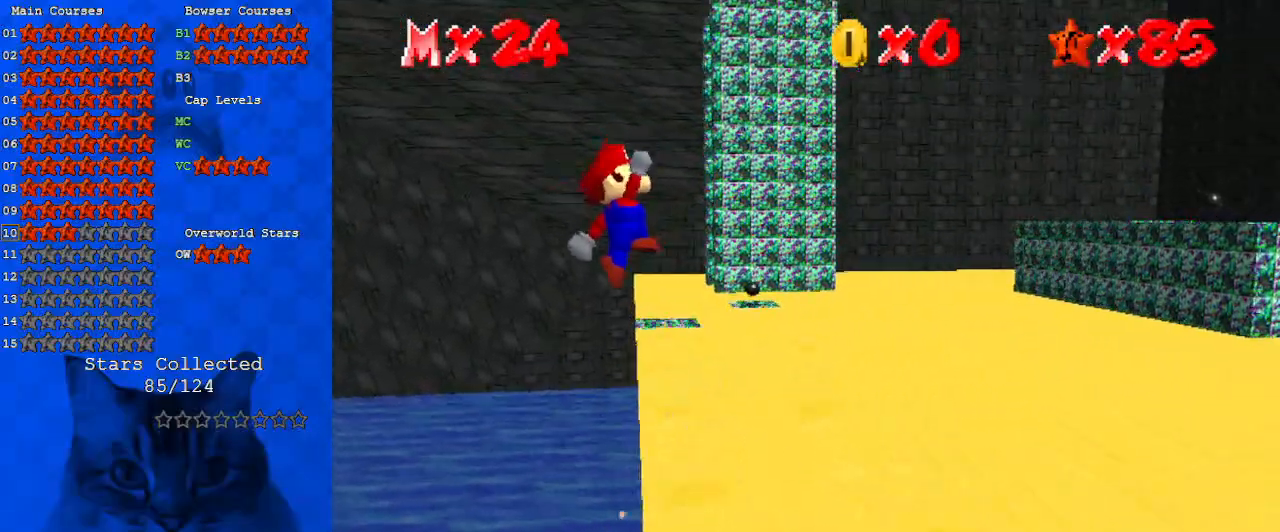
{"keys": ["right", "up"], "events": [[233, "right", "down"], [367, "shift", "up"]]}
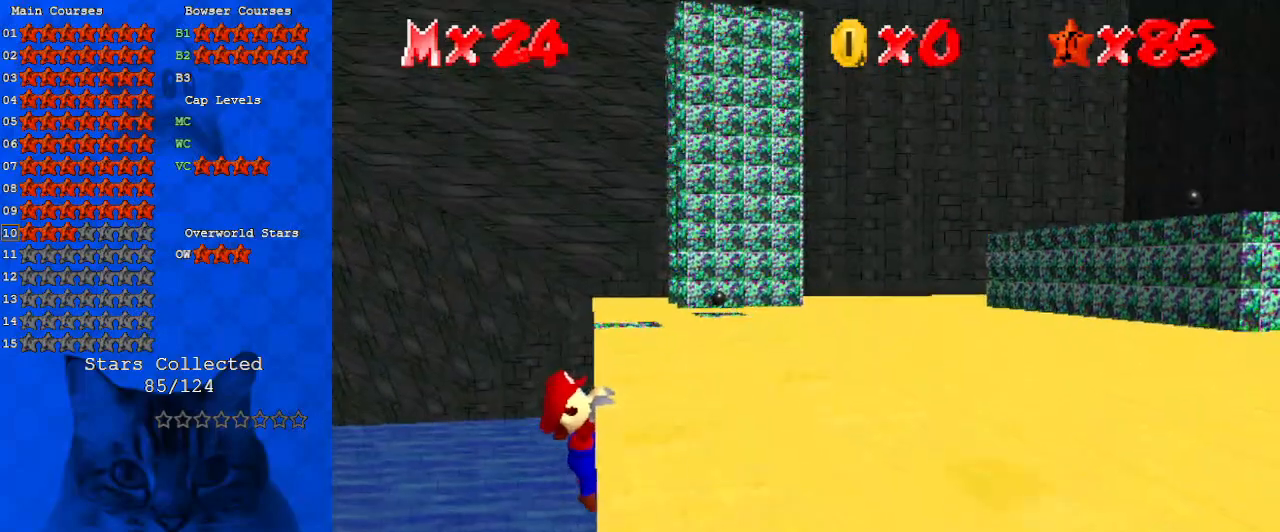
{"keys": [], "events": [[333, "up", "up"], [433, "right", "up"]]}
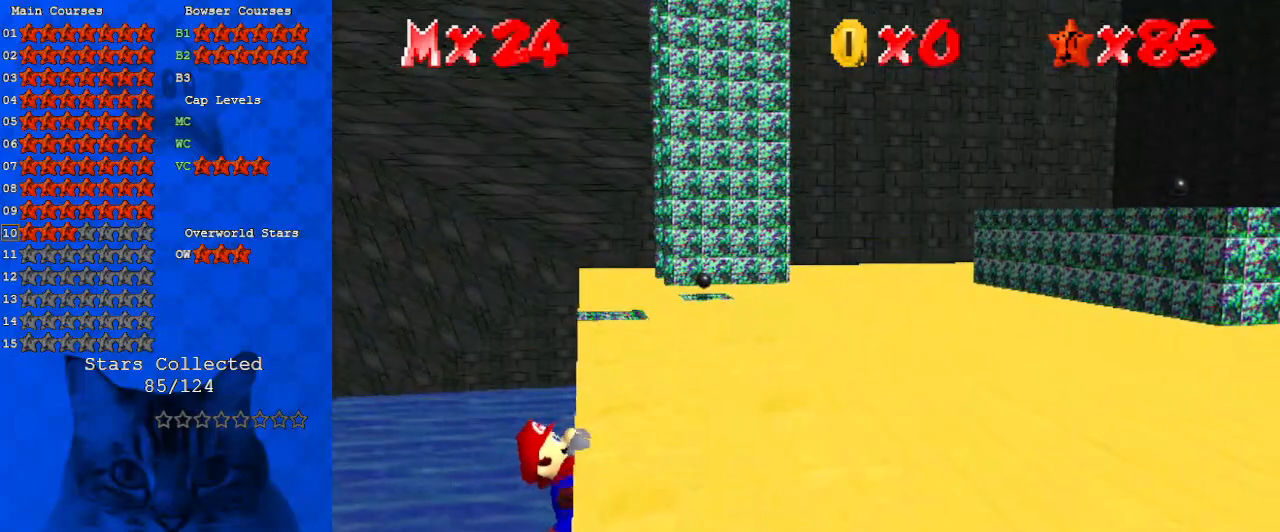
{"keys": [], "events": []}
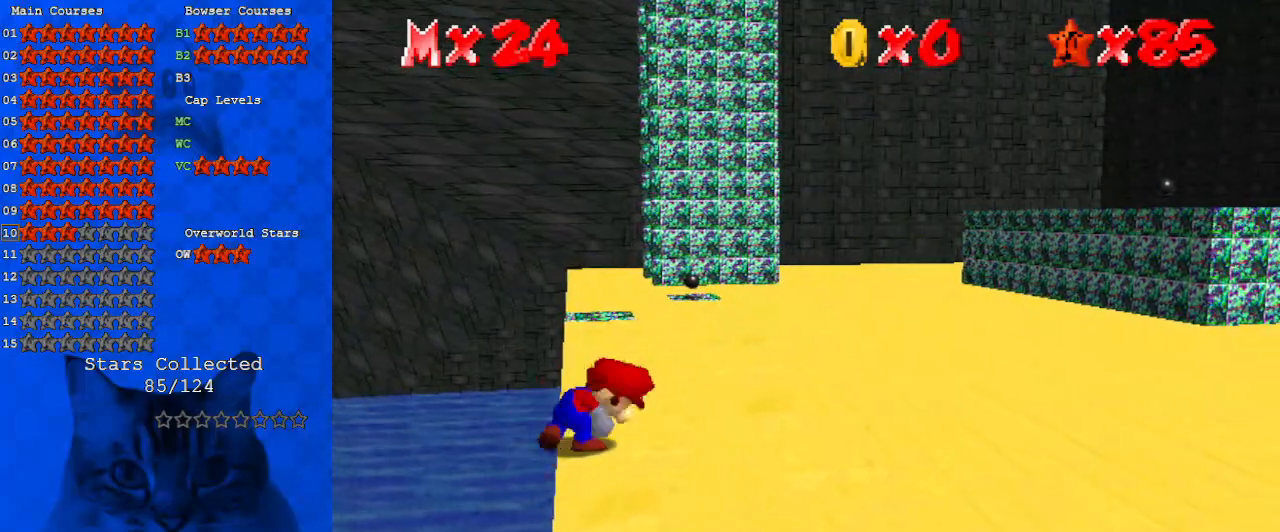
{"keys": ["shift", "up"], "events": [[267, "shift", "down"], [300, "left", "down"], [300, "up", "down"], [500, "left", "up"]]}
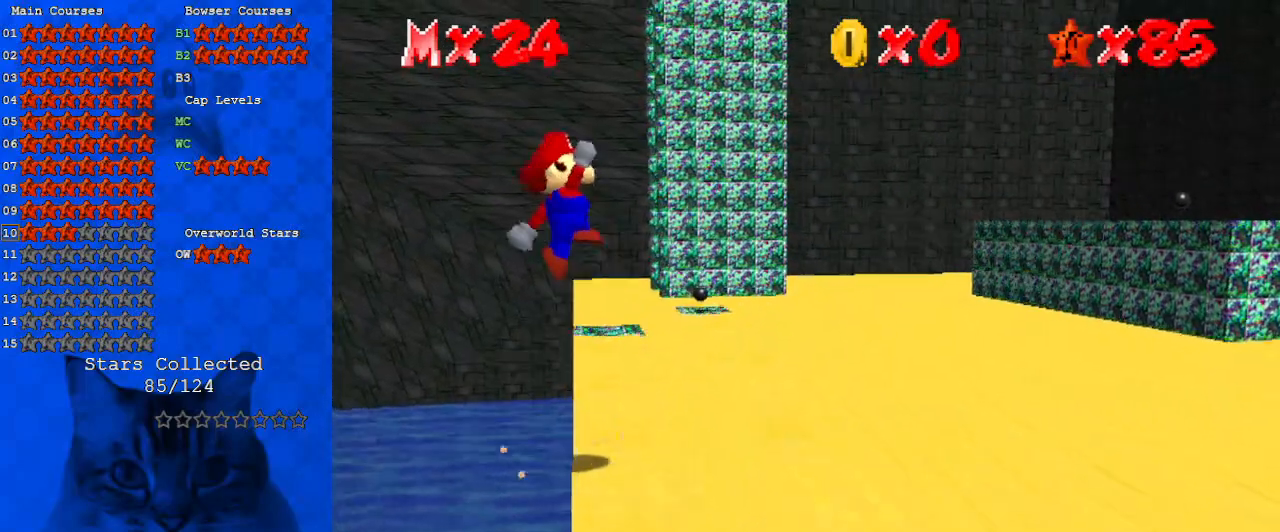
{"keys": ["right", "up"], "events": [[367, "right", "down"], [467, "shift", "up"]]}
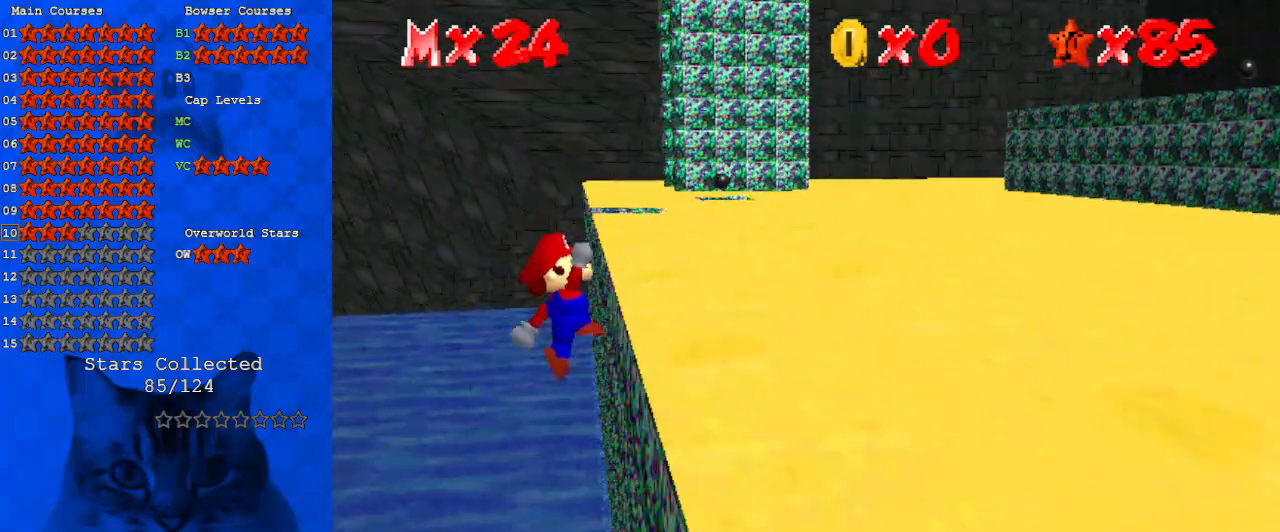
{"keys": ["right", "up"], "events": []}
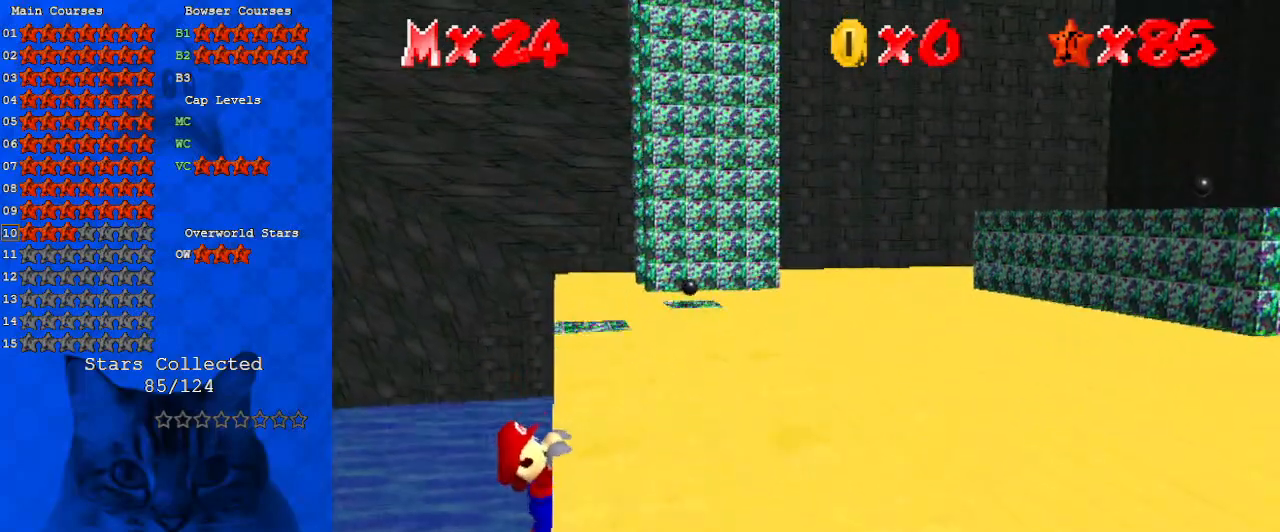
{"keys": [], "events": [[33, "up", "up"], [200, "right", "up"]]}